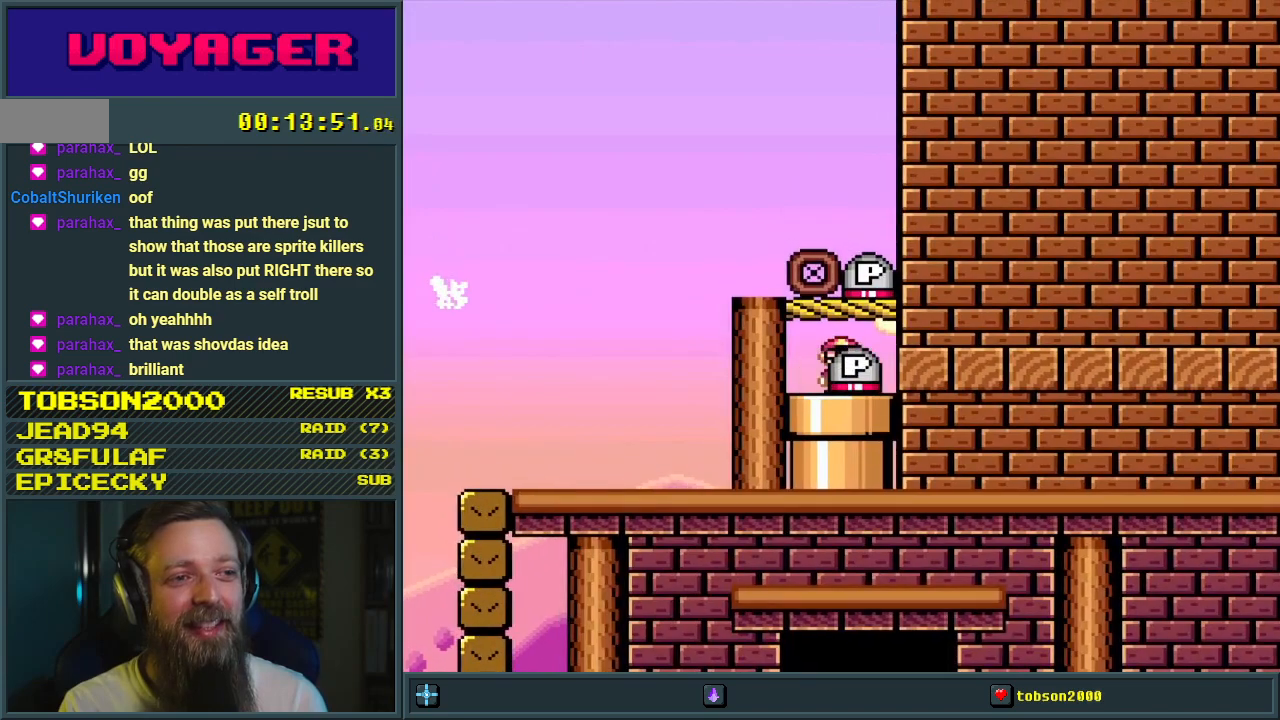
Gameplay with a controller (Nintendo layout); each line is a JSON object with the inputs held at the frame after it. "events" lists button and stick changes between this image and that frame as [ms after this image, input, new state], when the widget could be followed in between. Not read: L3 R3.
{"buttons": ["Y"], "events": [[217, "DPAD_RIGHT", "up"], [267, "B", "down"], [500, "B", "up"]]}
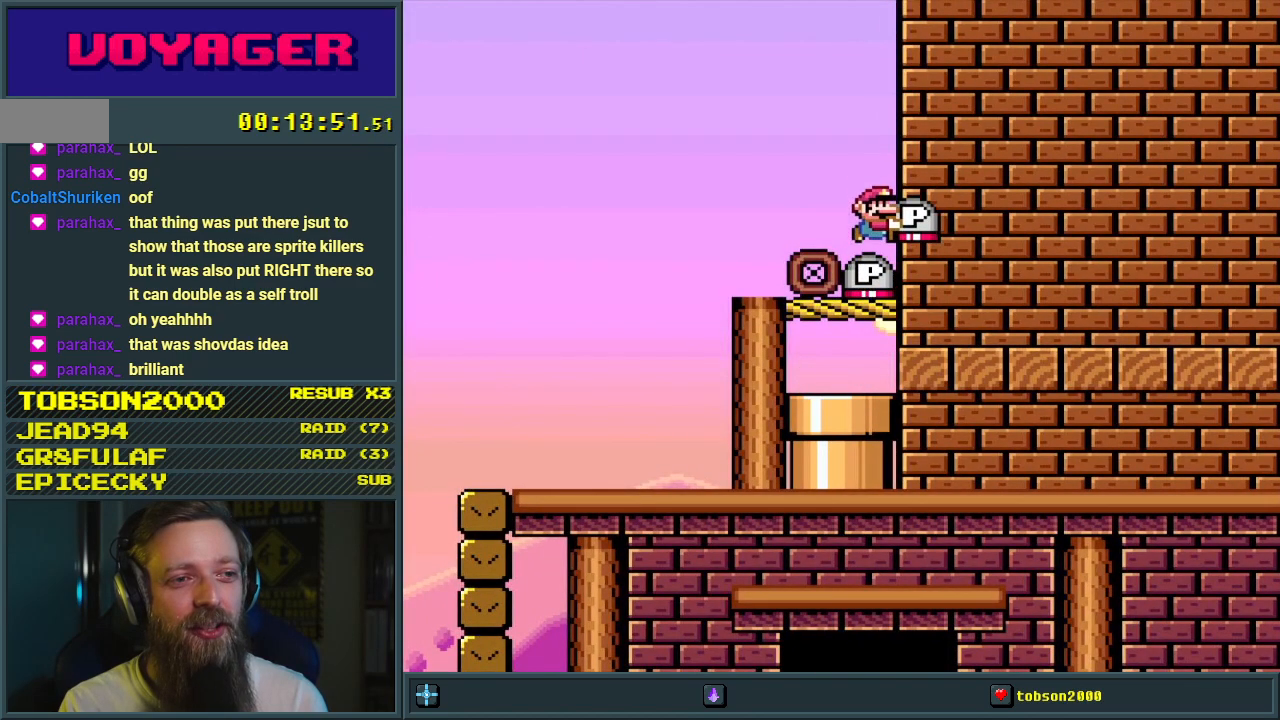
{"buttons": ["Y"], "events": []}
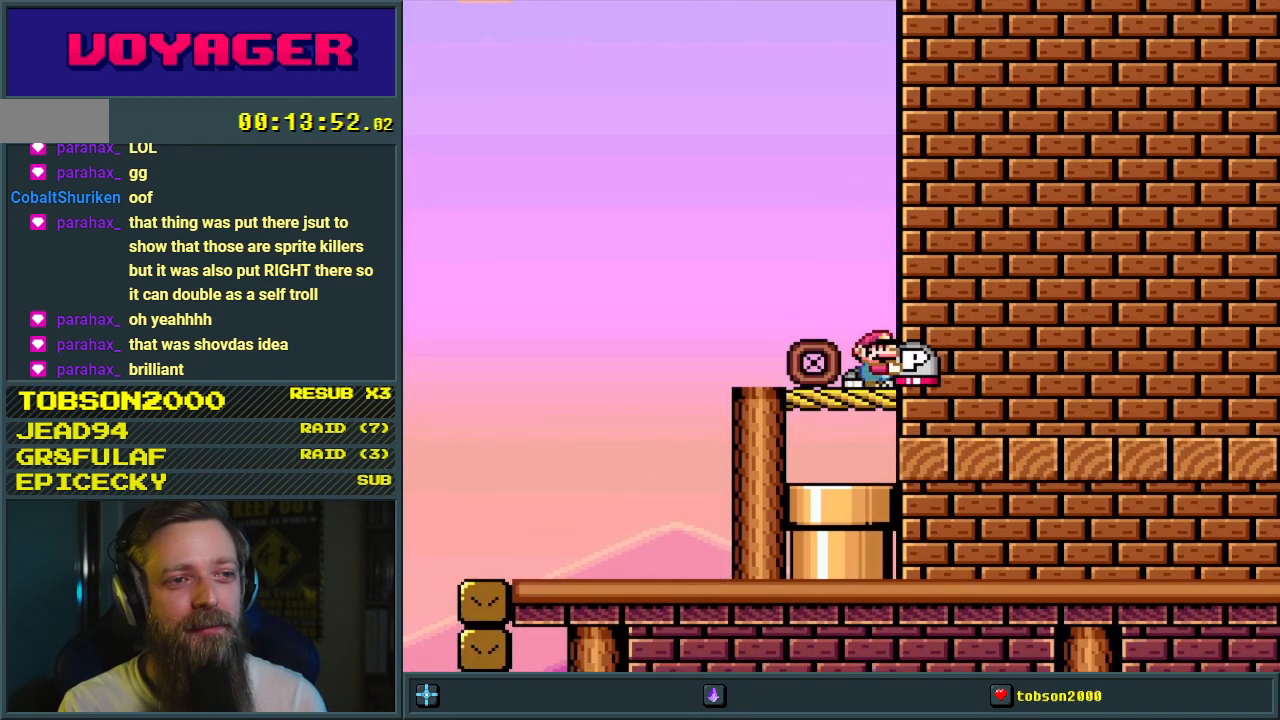
{"buttons": [], "events": [[17, "Y", "up"], [117, "B", "down"], [200, "B", "up"]]}
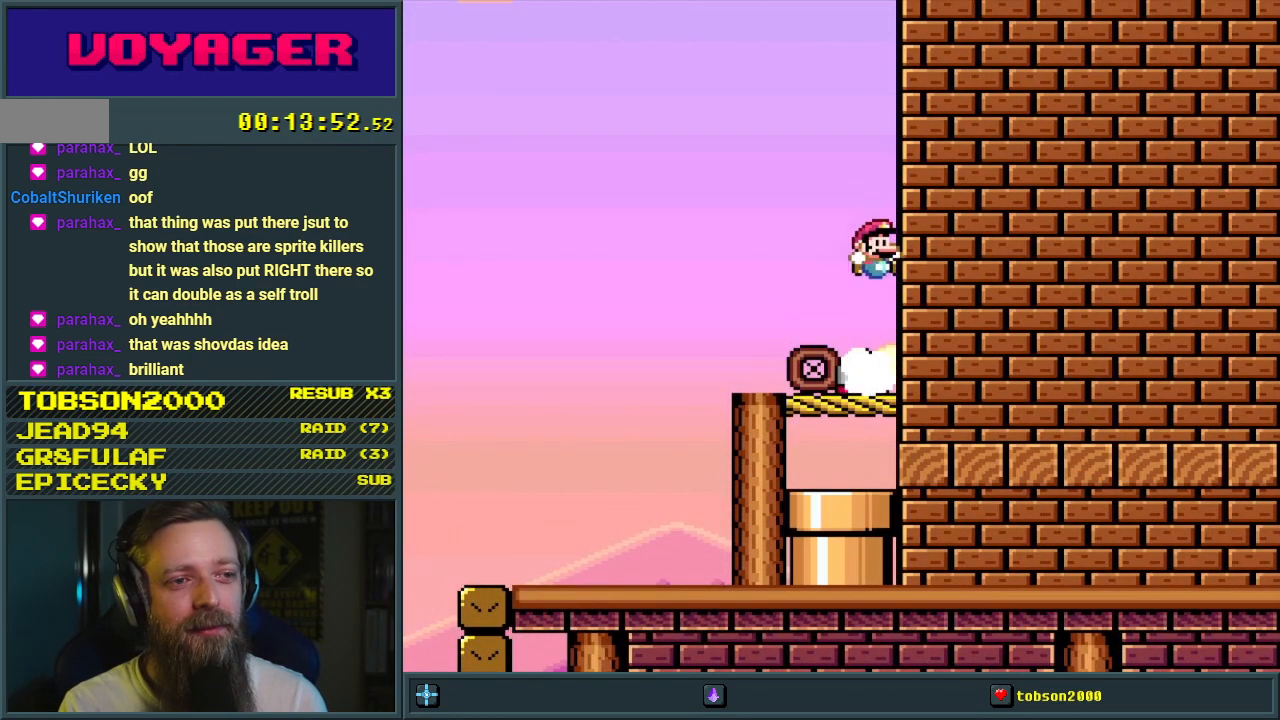
{"buttons": ["B", "Y", "DPAD_LEFT"], "events": [[383, "B", "down"], [383, "DPAD_LEFT", "down"], [383, "Y", "down"]]}
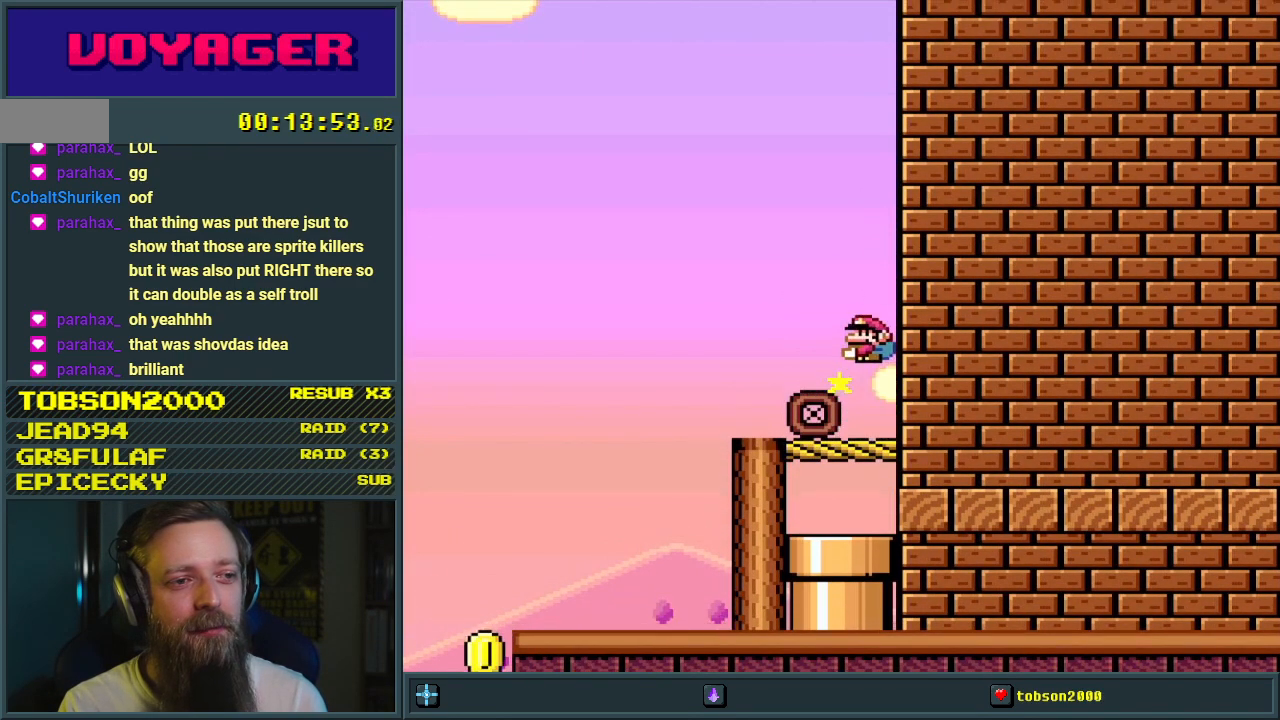
{"buttons": ["Y"], "events": [[450, "B", "up"], [500, "DPAD_LEFT", "up"]]}
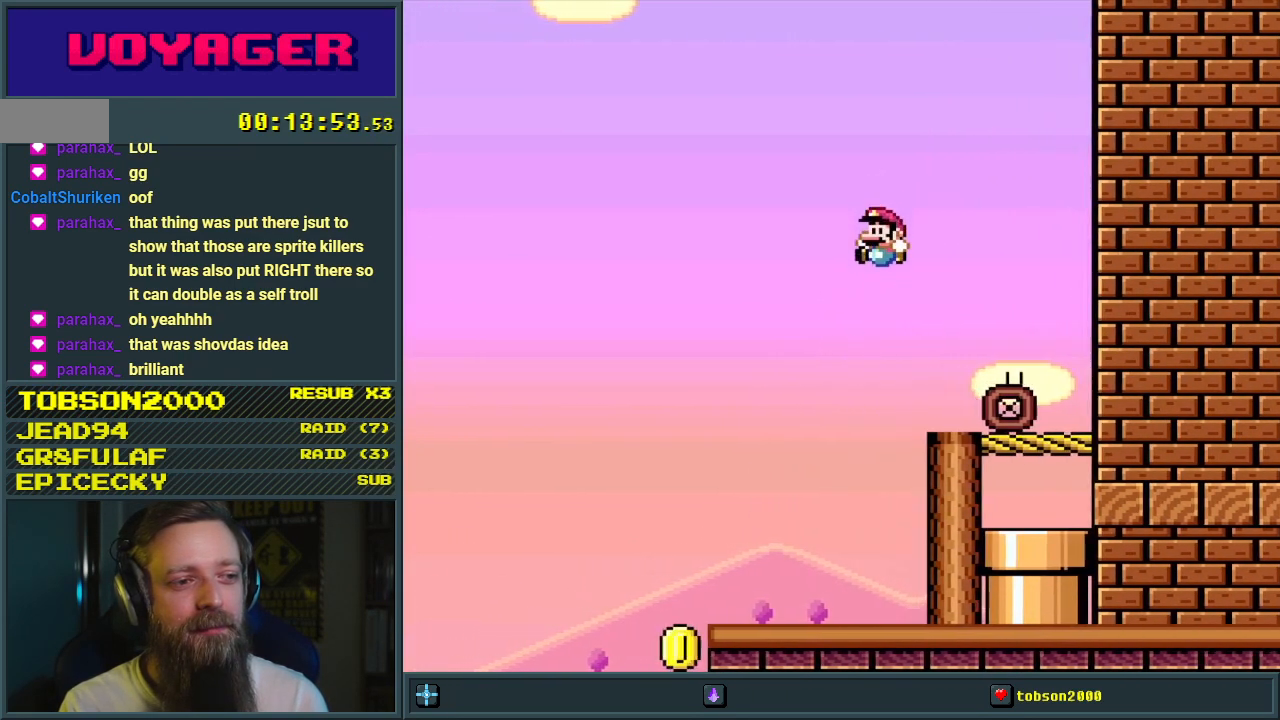
{"buttons": ["B", "Y", "DPAD_RIGHT"], "events": [[433, "B", "down"], [433, "DPAD_RIGHT", "down"]]}
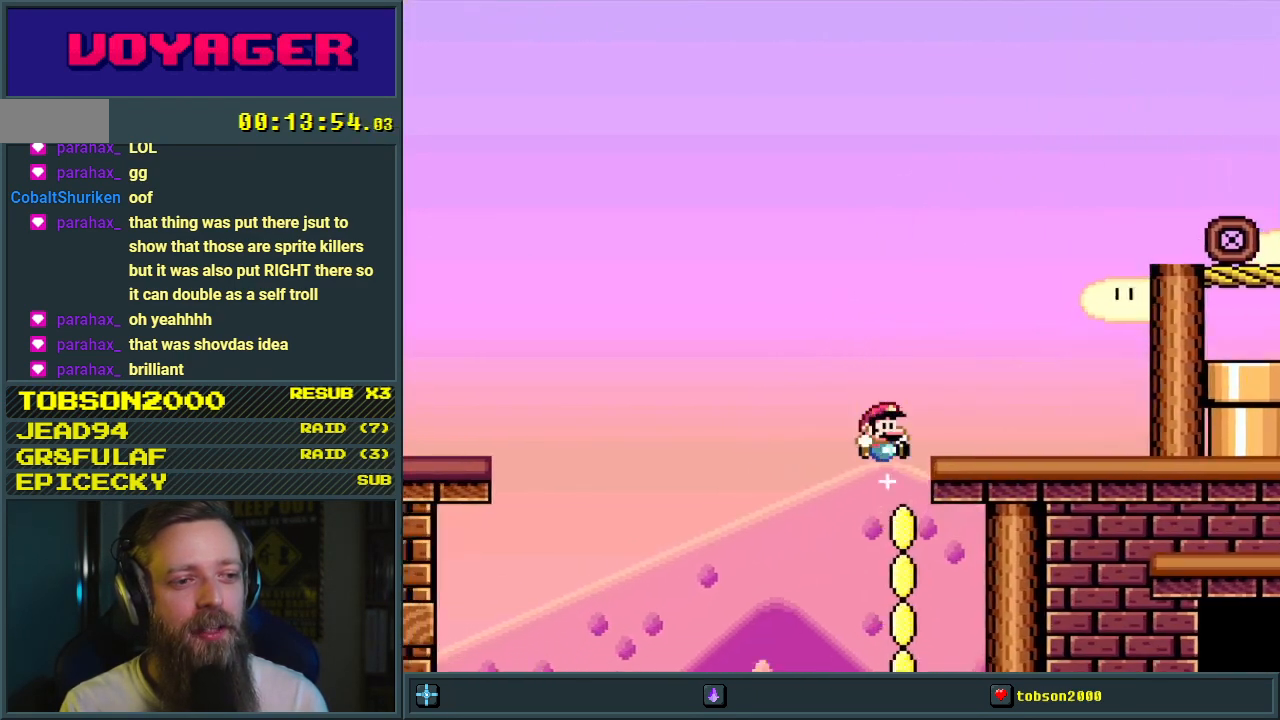
{"buttons": ["B", "Y", "DPAD_RIGHT"], "events": []}
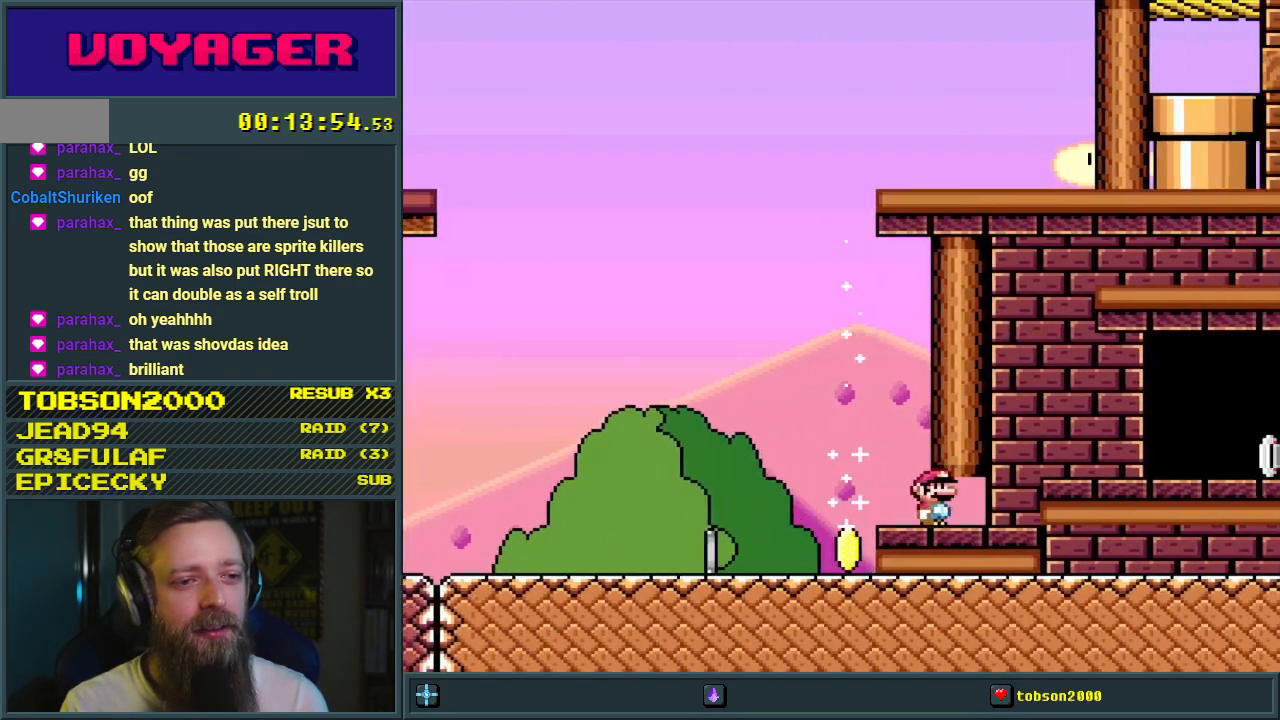
{"buttons": ["Y", "DPAD_RIGHT"], "events": [[33, "B", "up"], [167, "B", "down"], [200, "B", "up"], [250, "Y", "up"], [317, "Y", "down"]]}
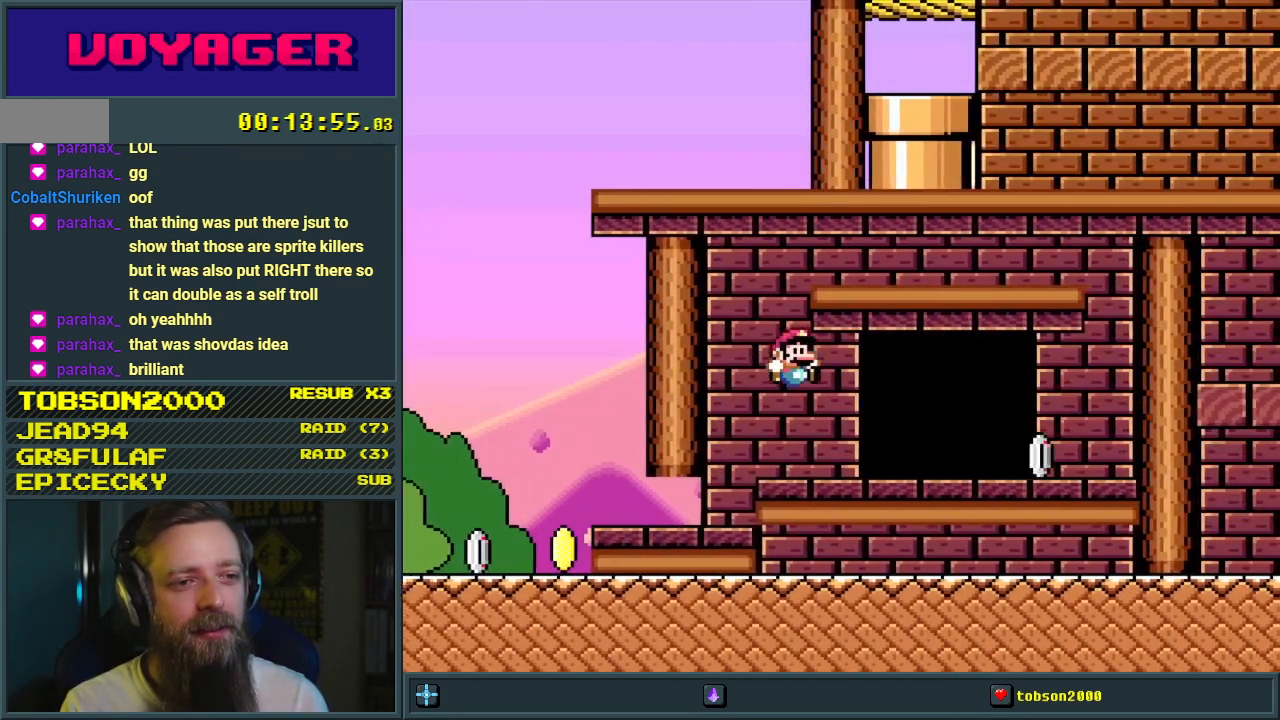
{"buttons": [], "events": [[233, "DPAD_RIGHT", "up"], [317, "DPAD_UP", "down"], [467, "DPAD_UP", "up"], [500, "Y", "up"]]}
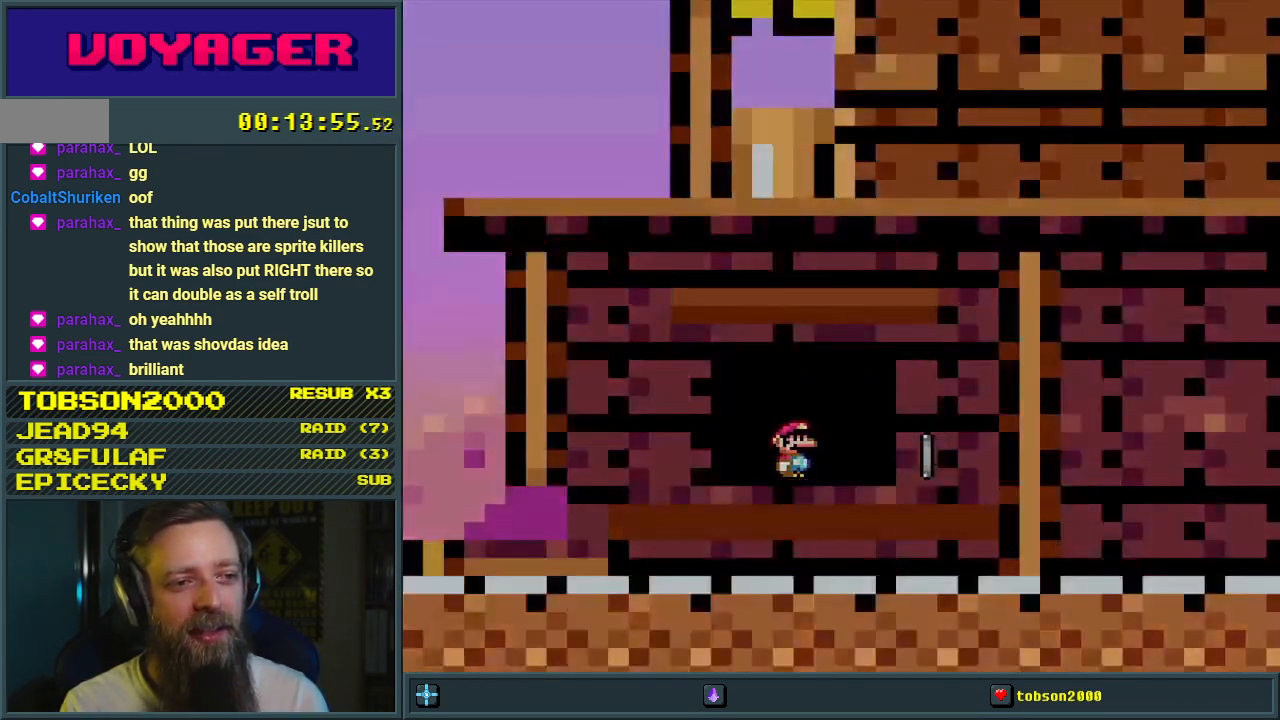
{"buttons": [], "events": [[17, "DPAD_UP", "down"], [133, "DPAD_UP", "up"]]}
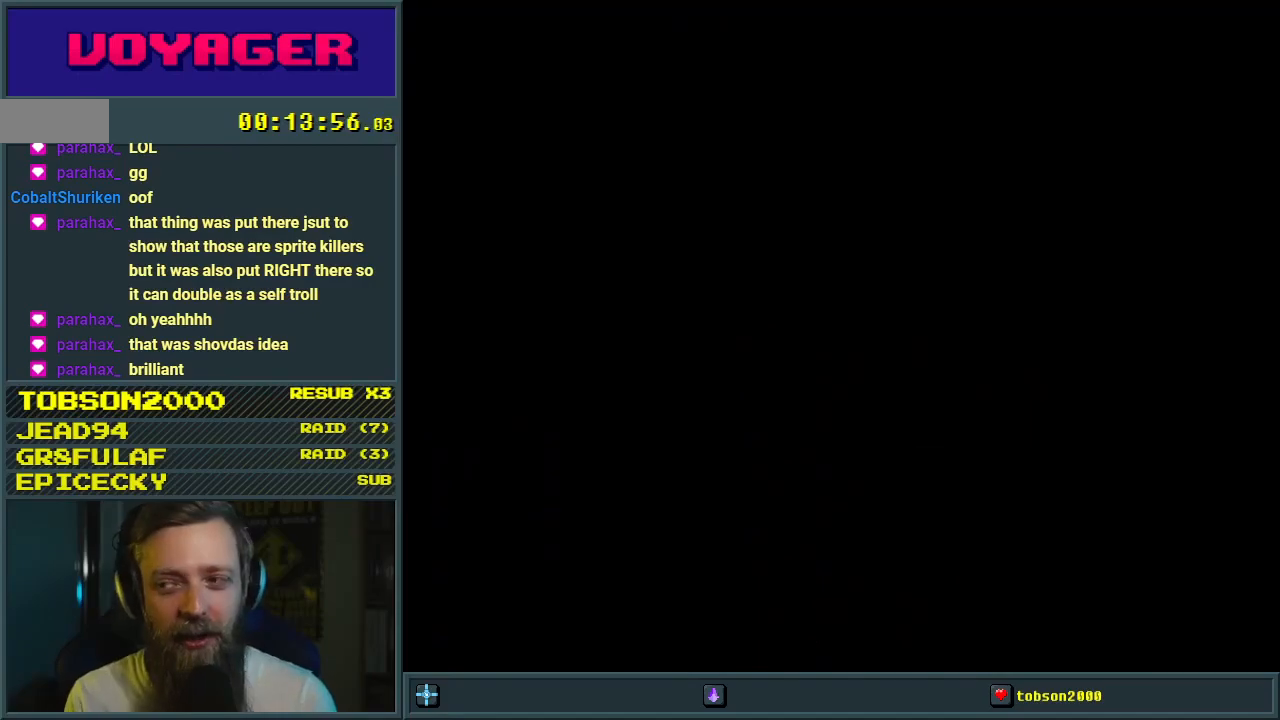
{"buttons": [], "events": []}
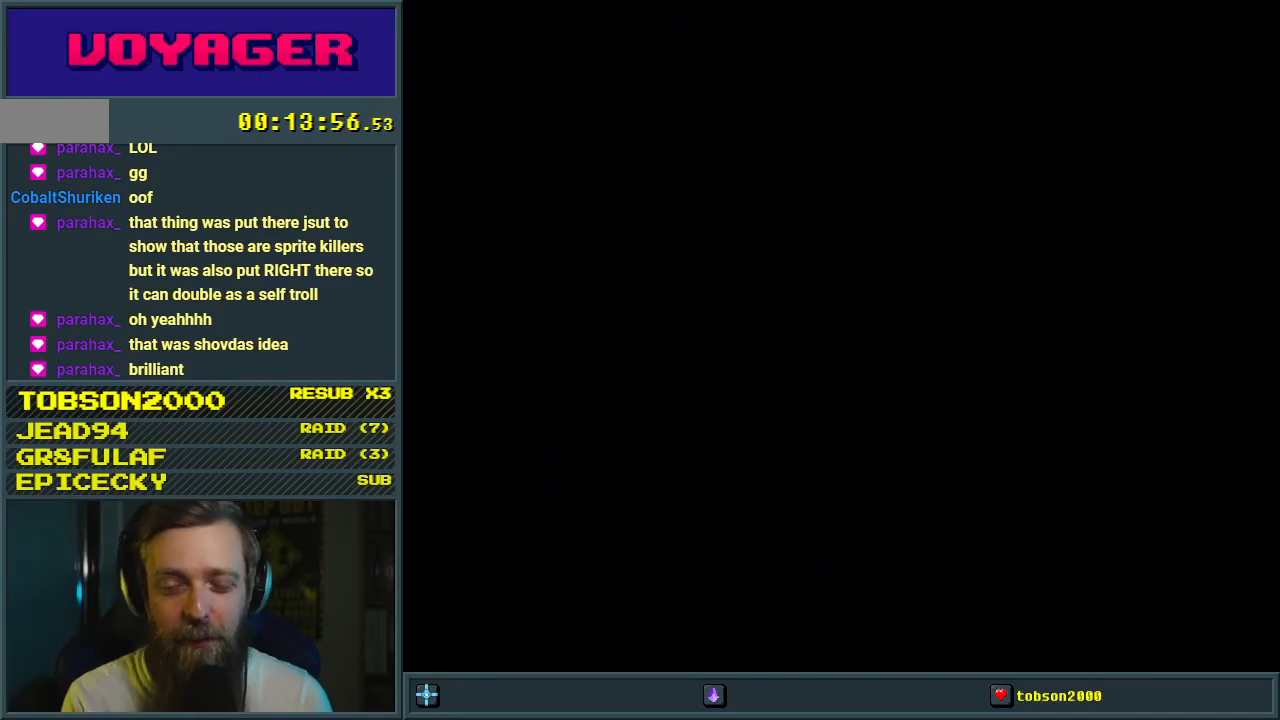
{"buttons": [], "events": []}
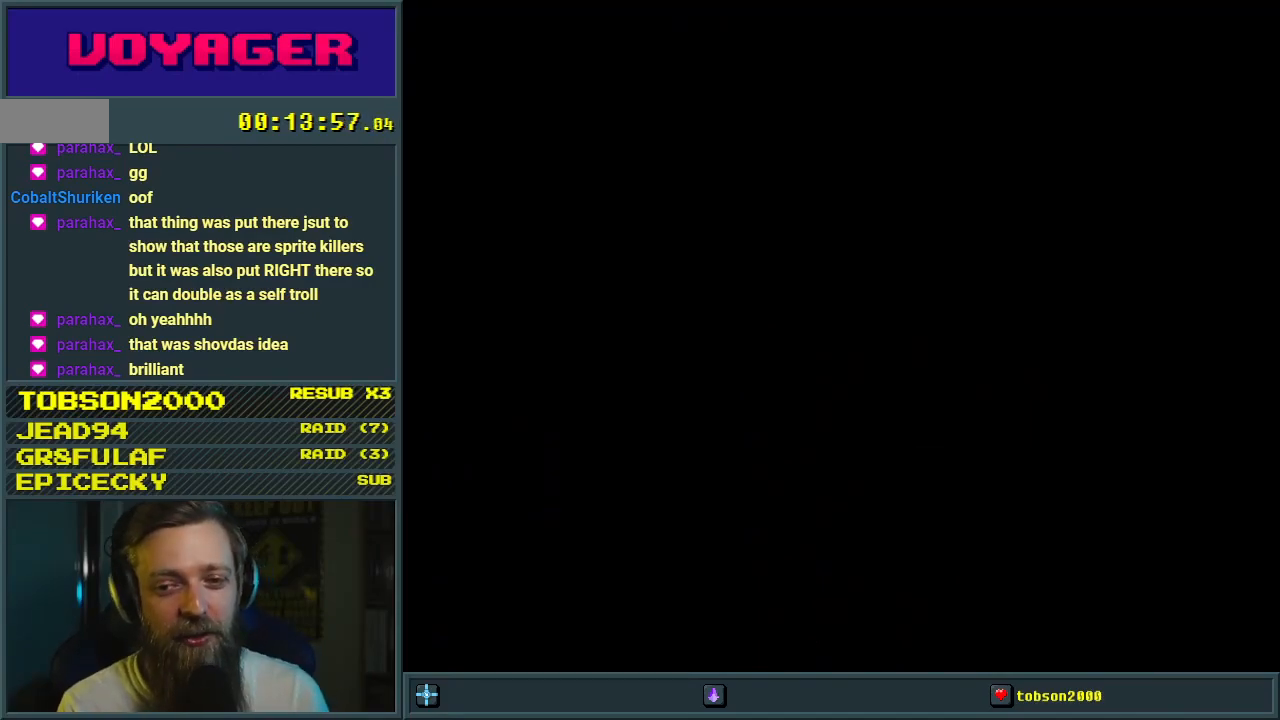
{"buttons": ["Y"], "events": [[483, "Y", "down"]]}
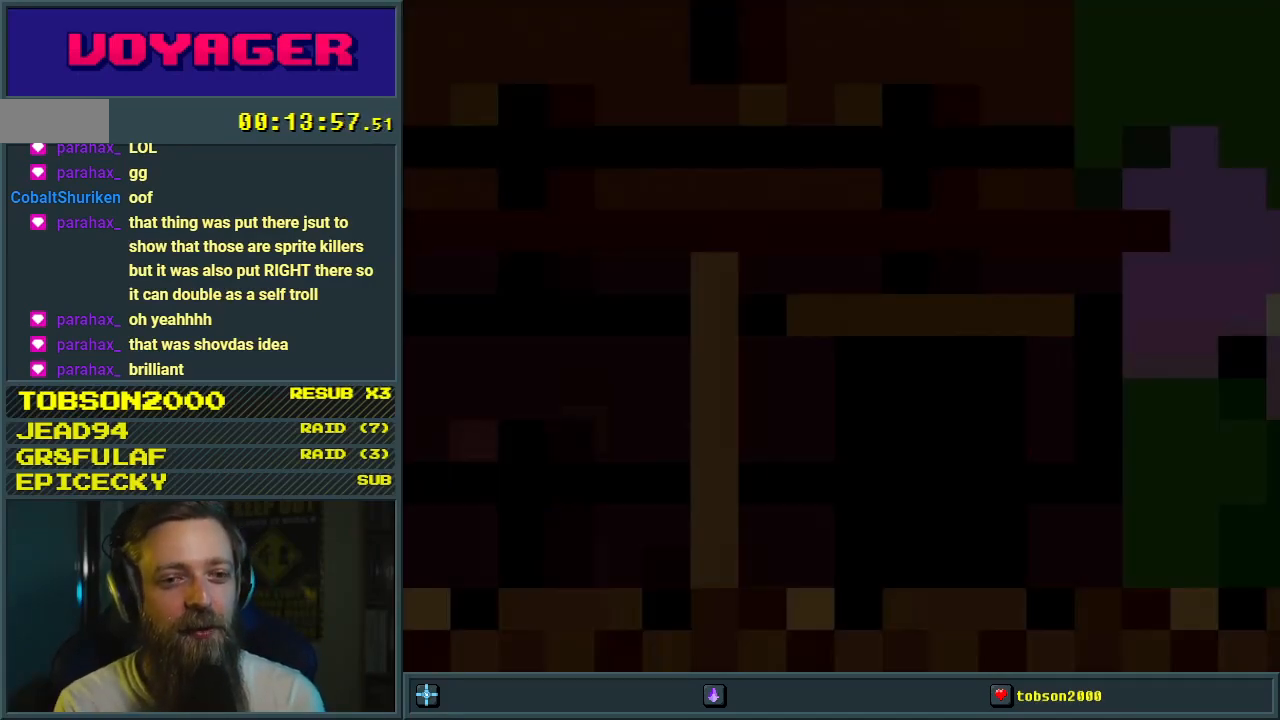
{"buttons": ["Y"], "events": []}
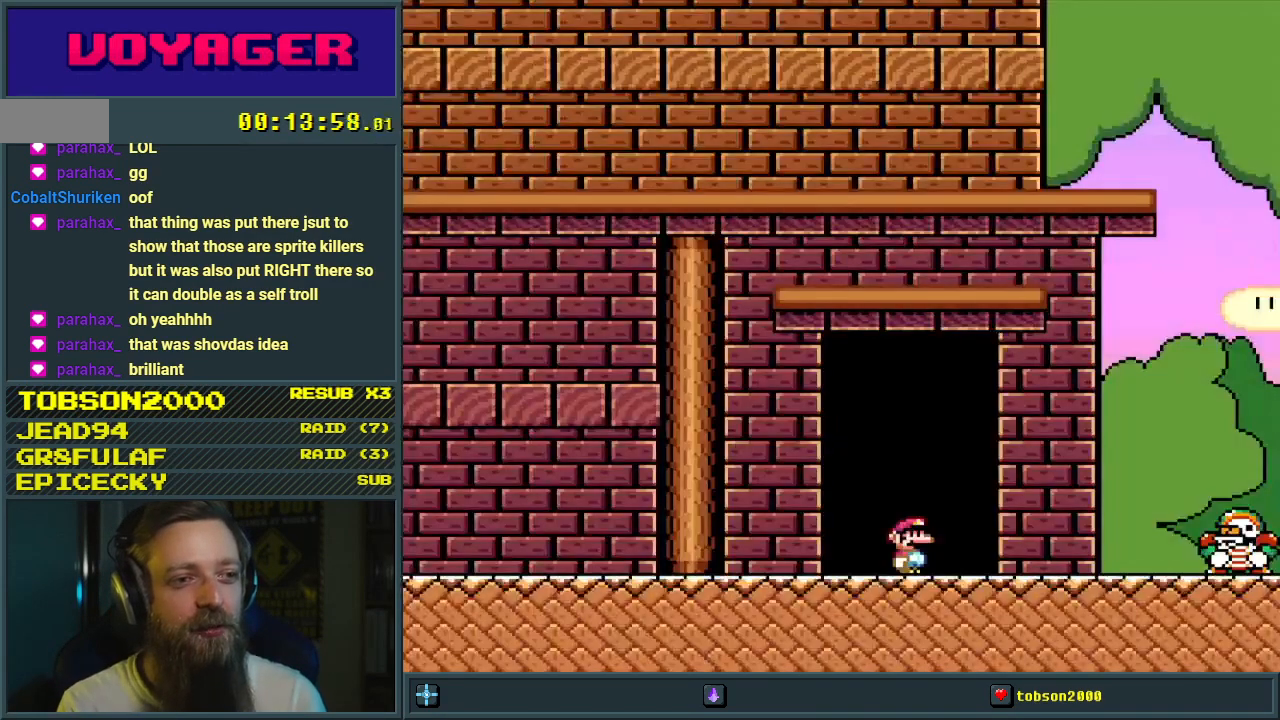
{"buttons": ["X"], "events": [[217, "Y", "up"], [300, "DPAD_LEFT", "down"], [333, "X", "down"], [433, "DPAD_LEFT", "up"]]}
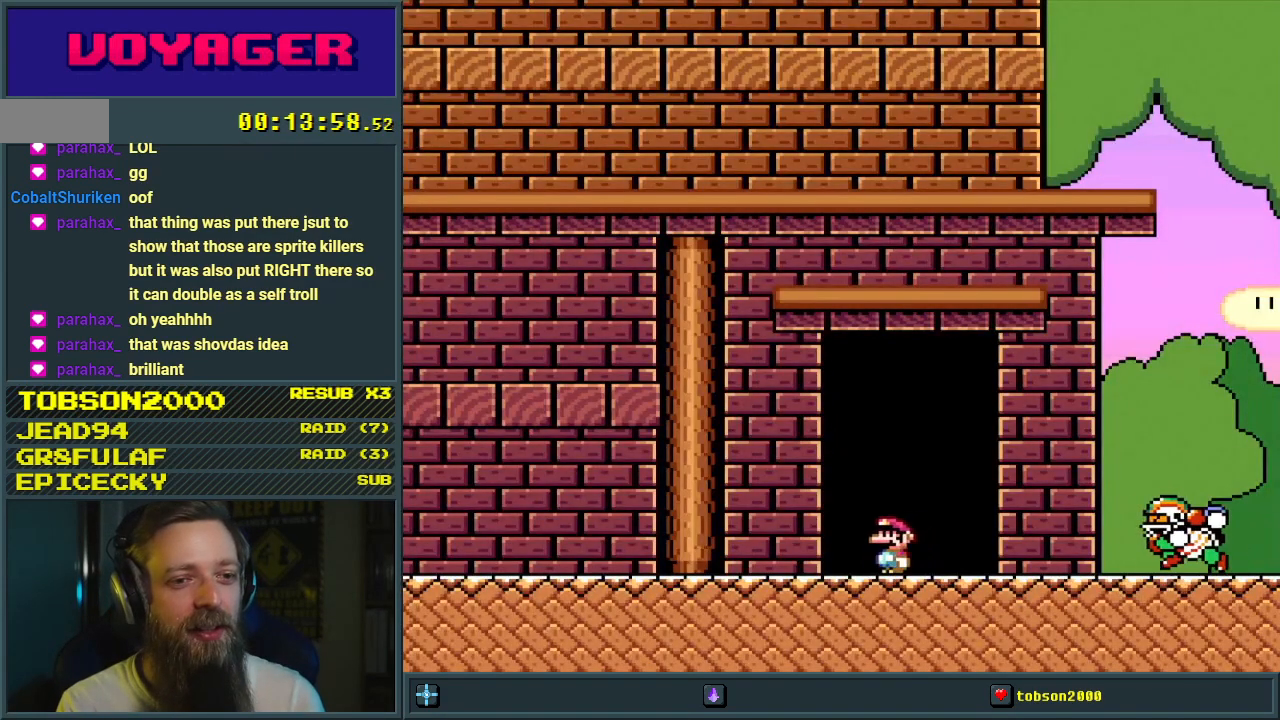
{"buttons": ["A", "X", "DPAD_RIGHT"], "events": [[50, "DPAD_RIGHT", "down"], [67, "DPAD_RIGHT", "up"], [333, "DPAD_RIGHT", "down"], [350, "A", "down"]]}
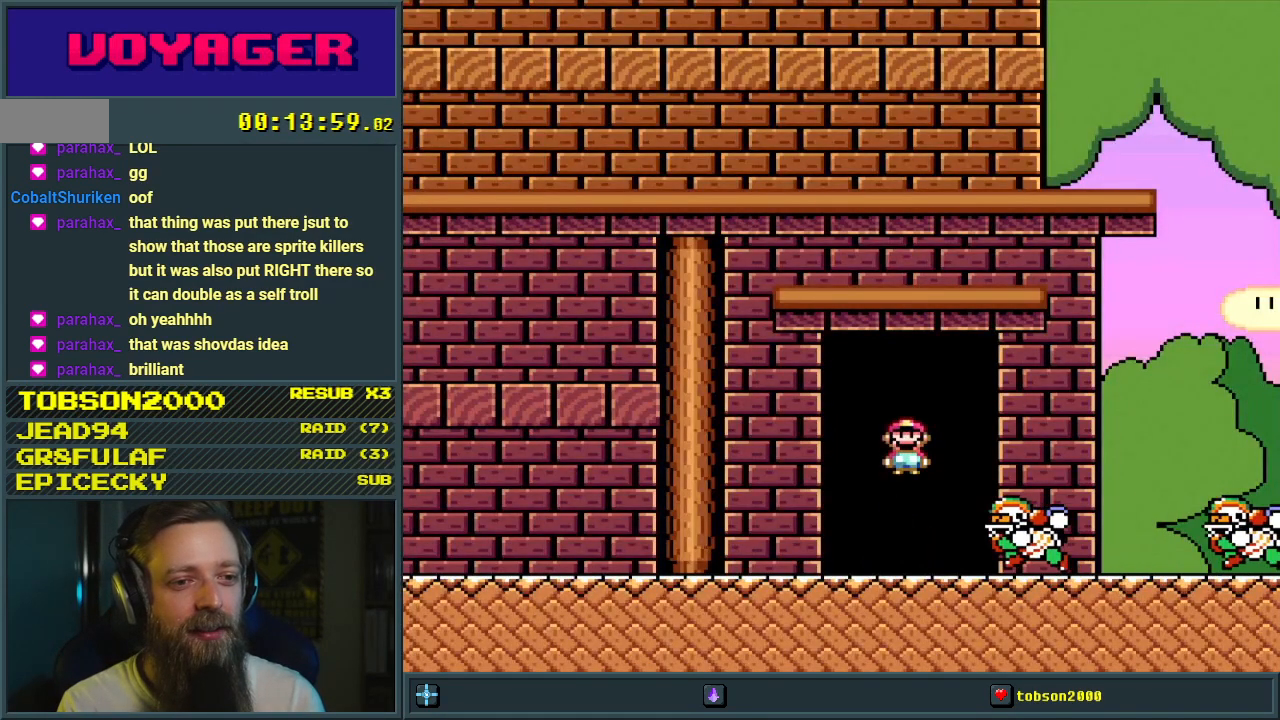
{"buttons": ["X"], "events": [[83, "DPAD_RIGHT", "up"], [100, "A", "up"], [250, "DPAD_LEFT", "down"], [483, "DPAD_LEFT", "up"]]}
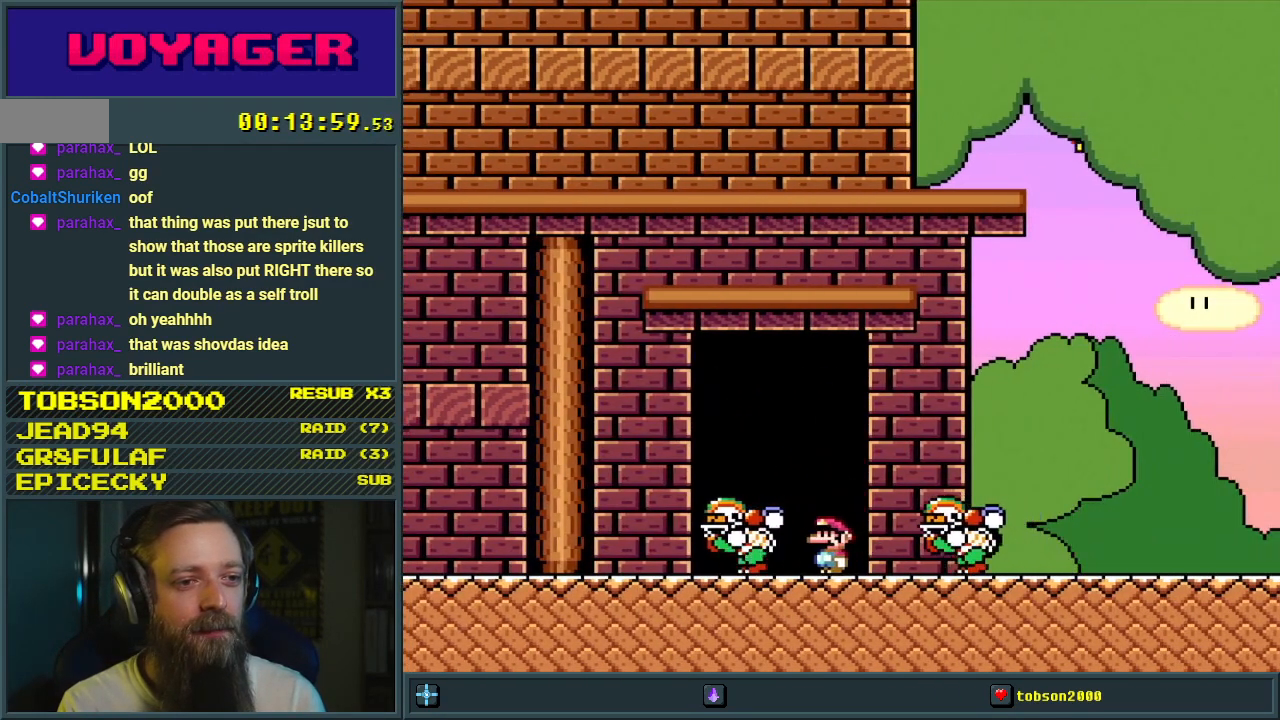
{"buttons": ["X", "DPAD_RIGHT"], "events": [[17, "A", "down"], [50, "DPAD_RIGHT", "down"], [167, "A", "up"], [267, "A", "down"], [333, "DPAD_RIGHT", "up"], [467, "DPAD_RIGHT", "down"], [500, "A", "up"]]}
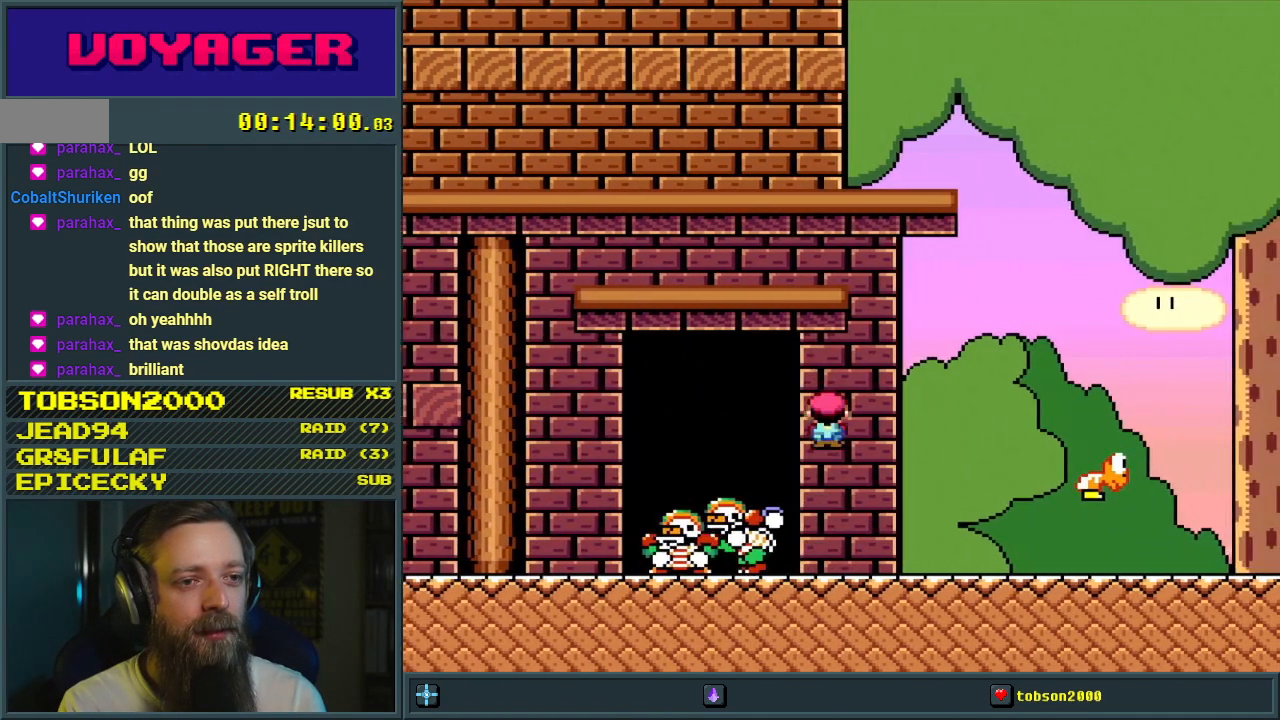
{"buttons": ["A", "X", "DPAD_RIGHT"], "events": [[67, "DPAD_RIGHT", "up"], [217, "DPAD_RIGHT", "down"], [250, "A", "down"]]}
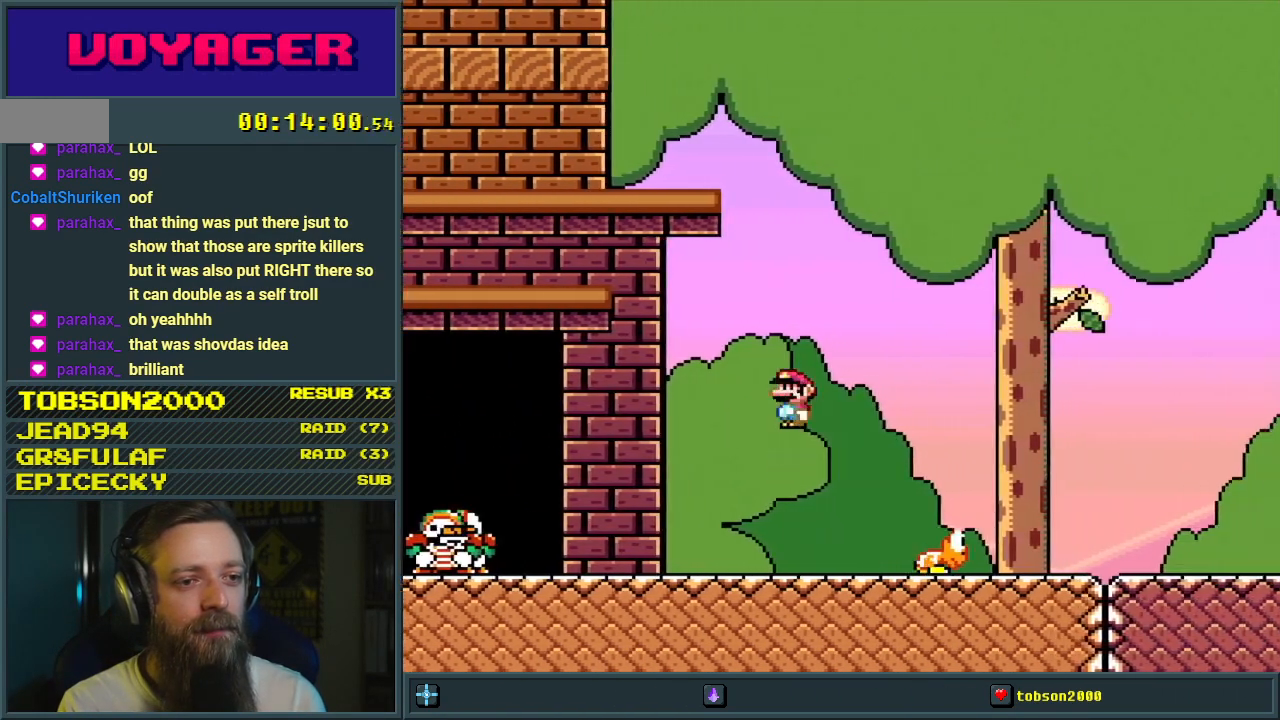
{"buttons": ["A", "X", "DPAD_RIGHT"], "events": [[17, "A", "up"], [117, "DPAD_RIGHT", "up"], [150, "A", "down"], [150, "DPAD_RIGHT", "down"]]}
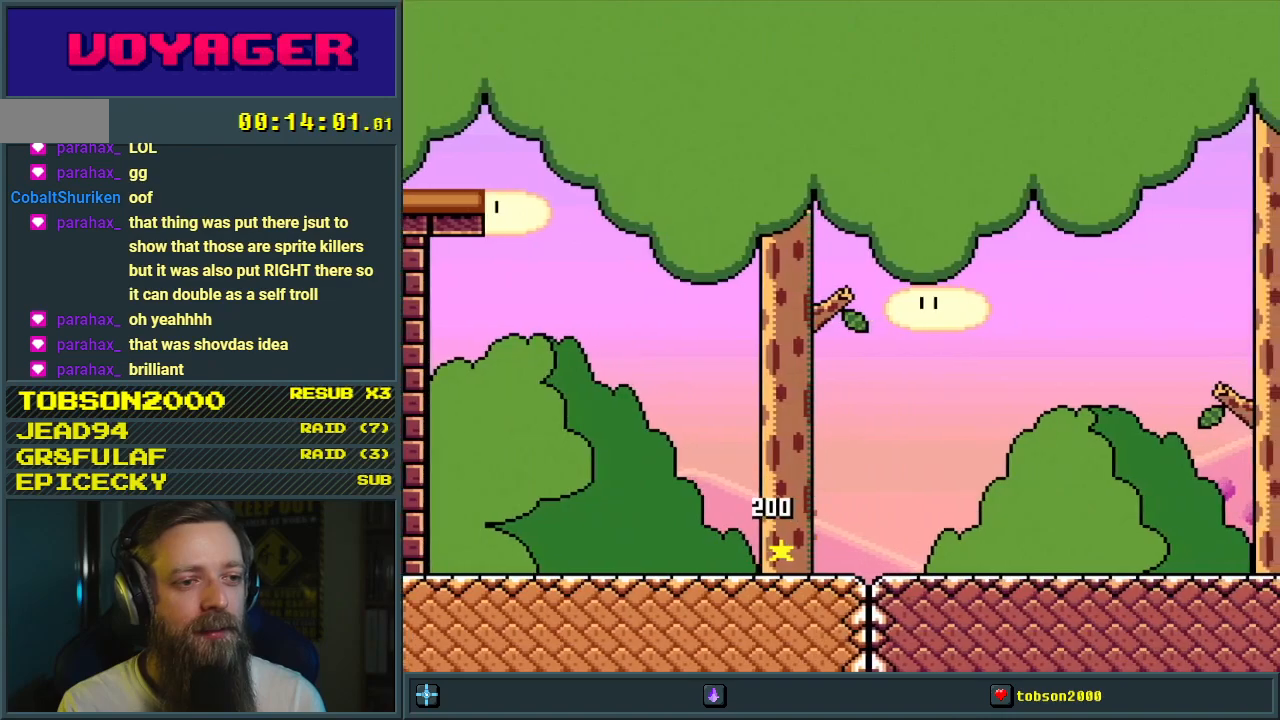
{"buttons": ["A", "X", "DPAD_RIGHT"], "events": []}
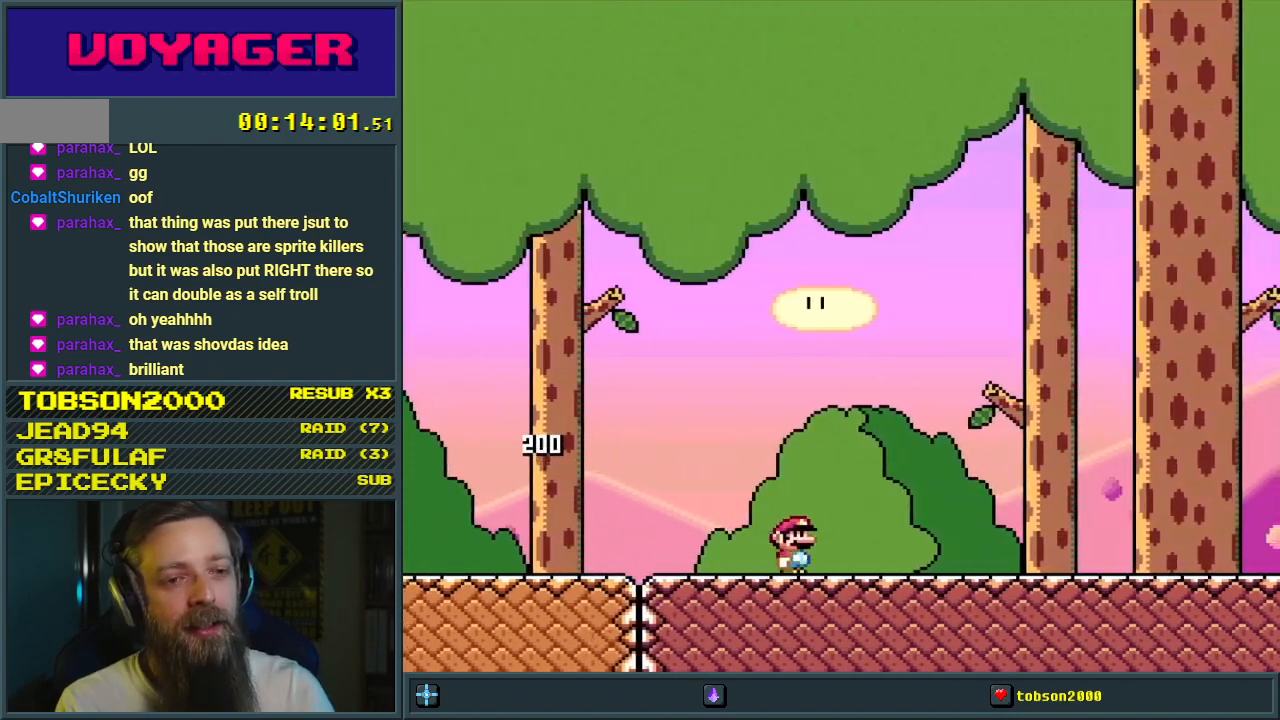
{"buttons": ["X", "DPAD_RIGHT"], "events": [[267, "A", "up"]]}
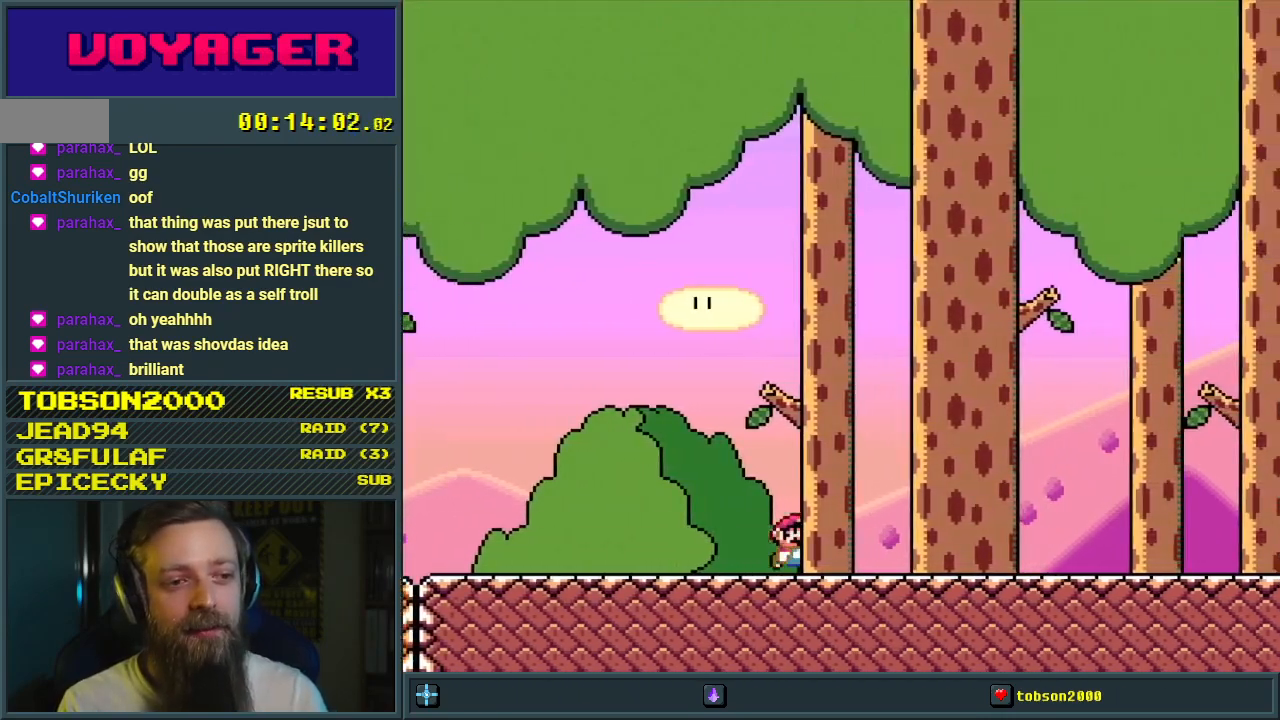
{"buttons": ["A", "X", "DPAD_RIGHT"], "events": [[450, "A", "down"]]}
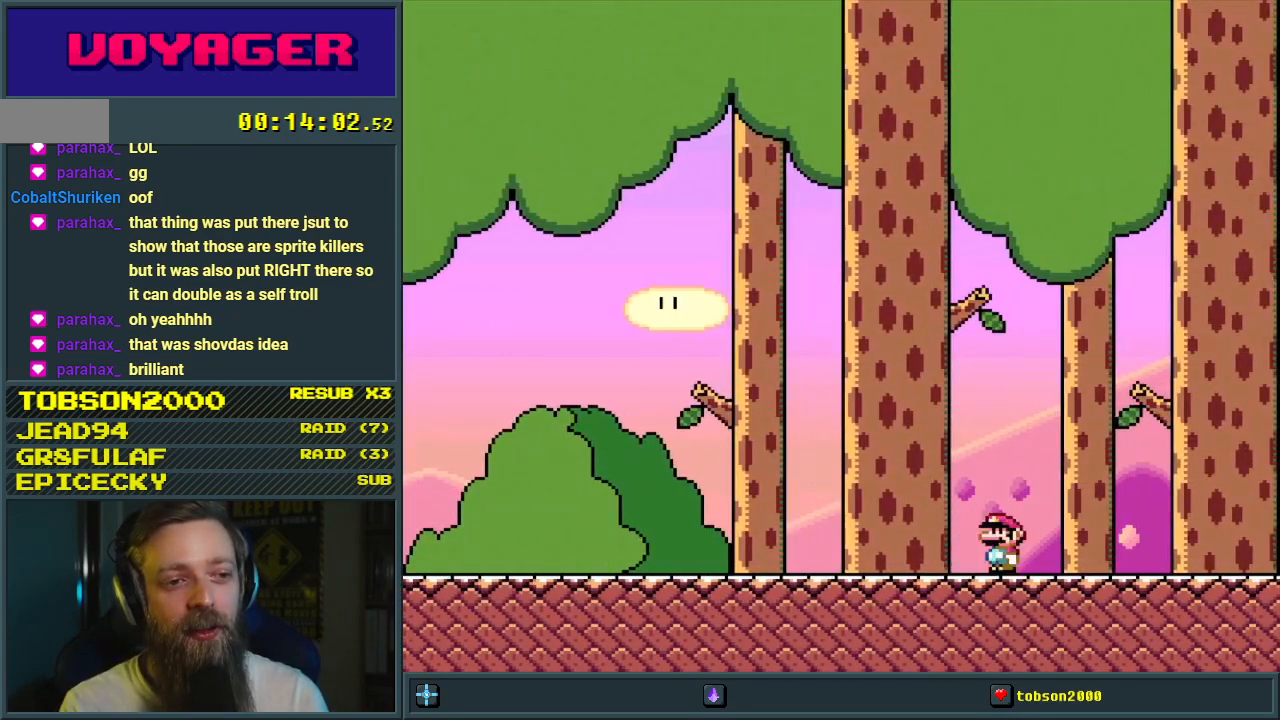
{"buttons": ["A", "X"], "events": [[117, "DPAD_RIGHT", "up"]]}
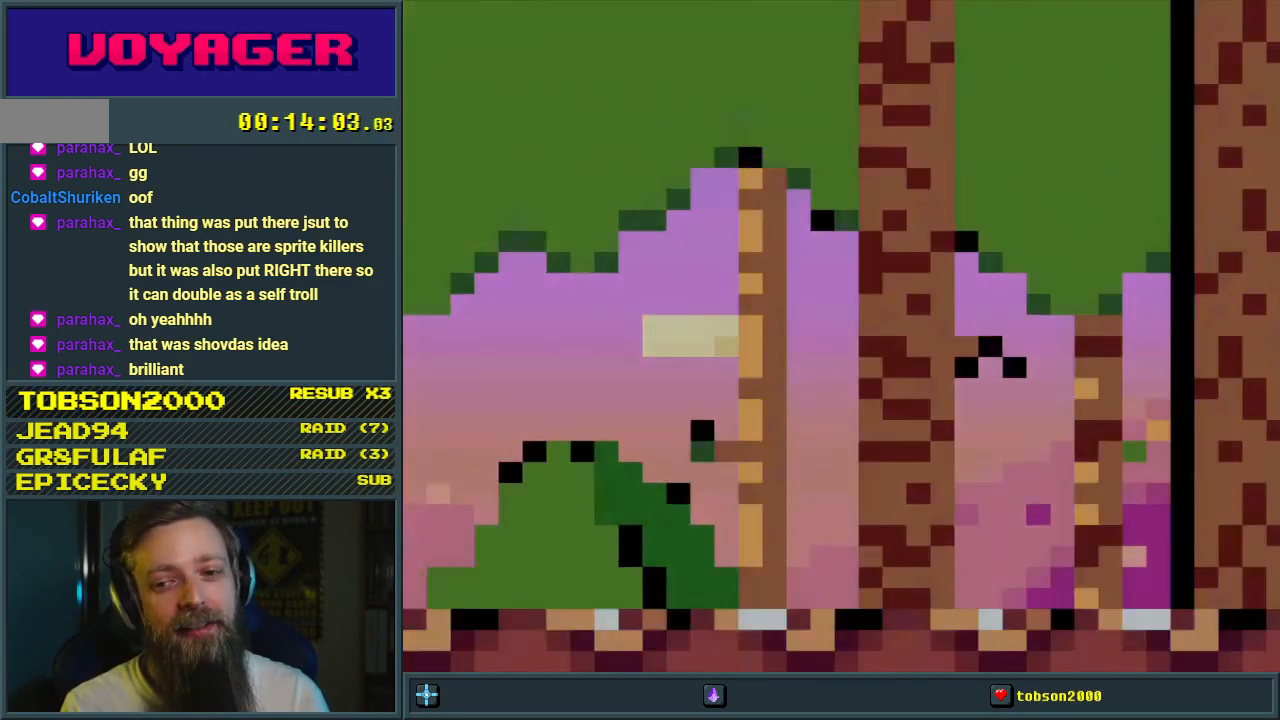
{"buttons": [], "events": [[317, "A", "up"], [433, "X", "up"]]}